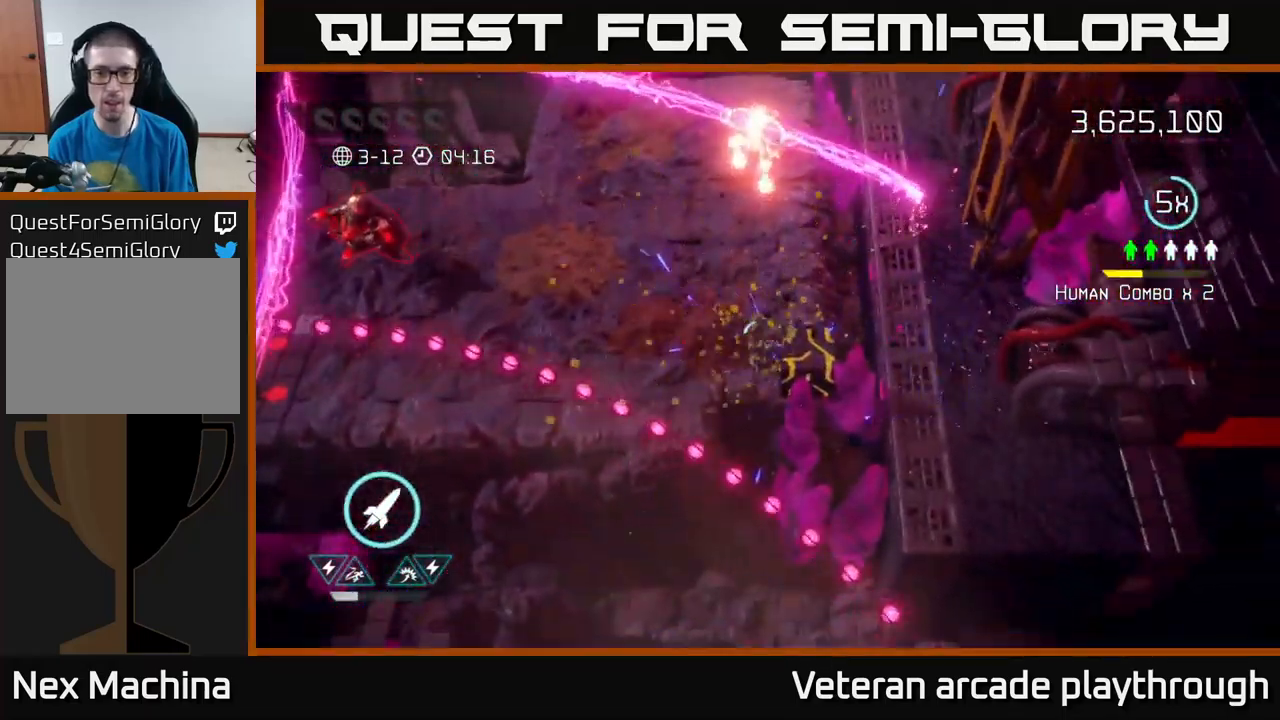
Gameplay with a controller (Xbox layout); each line is a JSON object with the inputs held at the frame after it. "events" lists button and stick changes between this image and that frame as [ms after this image, input, new state], when the widget could be followed in between.
{"buttons": [], "left_stick": "up-left", "right_stick": "down-right", "events": [[33, "left_stick", "up"], [383, "left_stick", "up-left"]]}
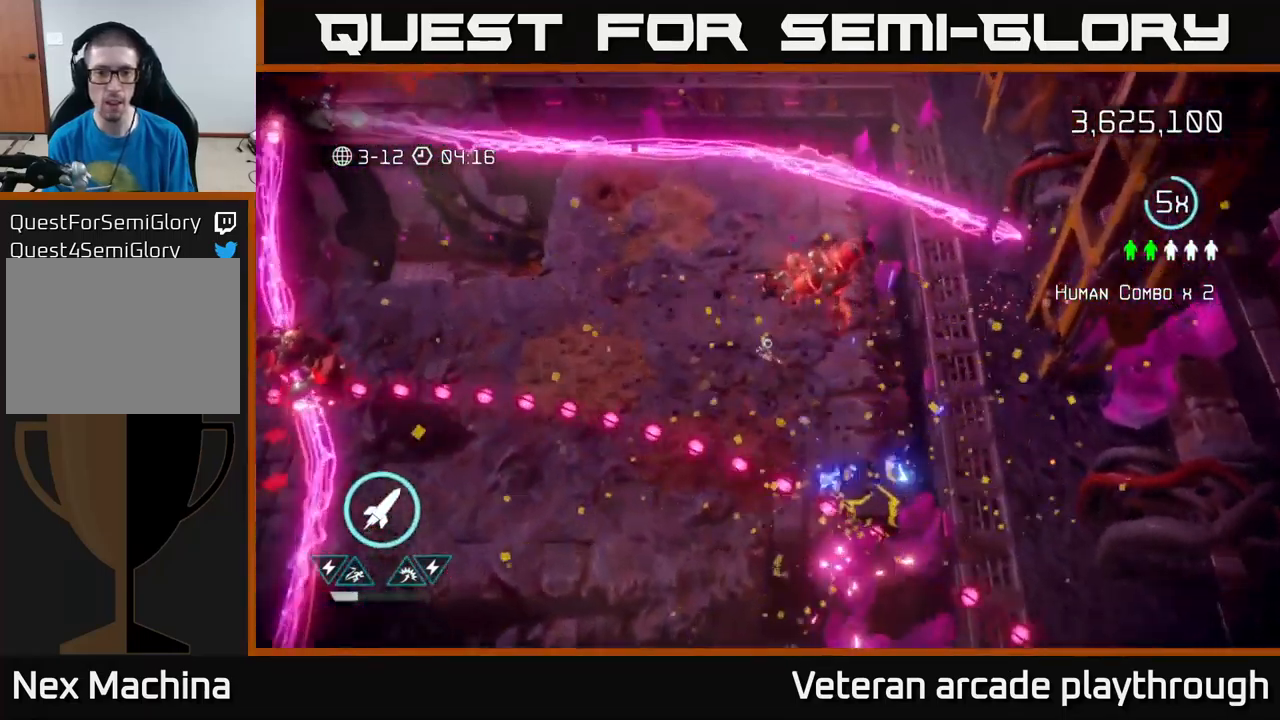
{"buttons": [], "left_stick": "up-left", "right_stick": "down-right", "events": [[200, "R2", "down"], [350, "R2", "up"]]}
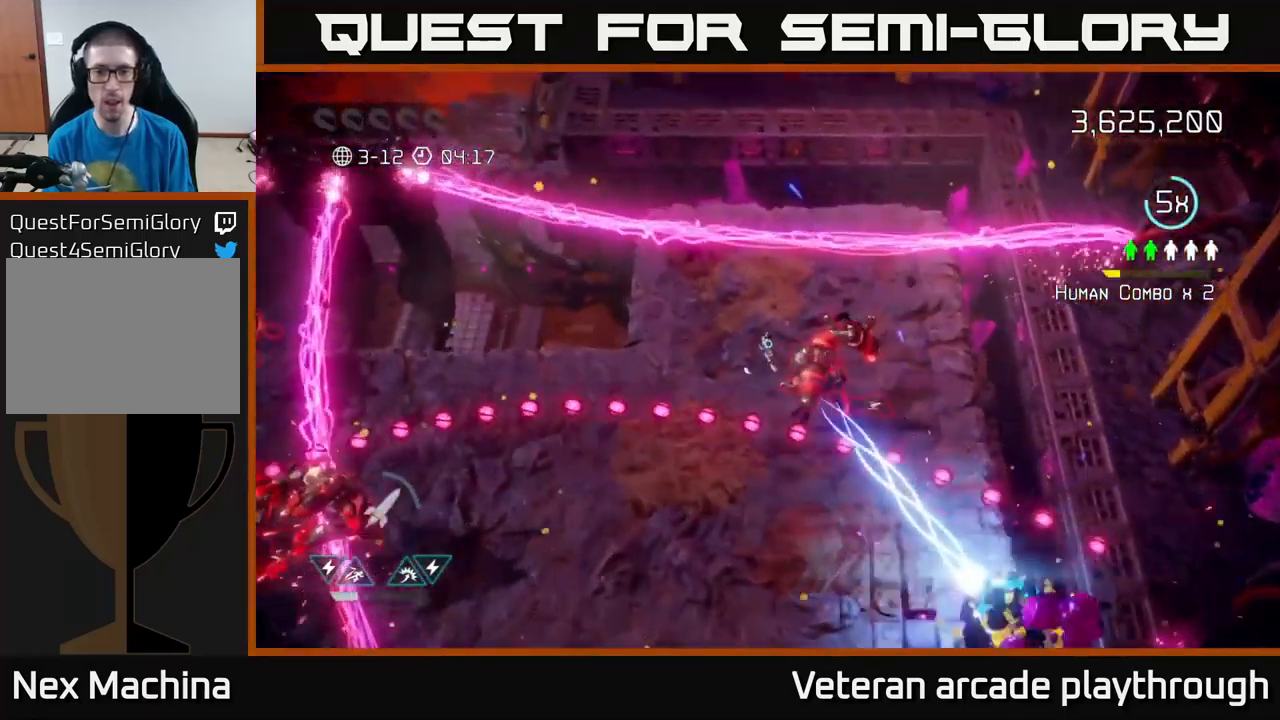
{"buttons": [], "left_stick": "down-right", "right_stick": "right", "events": [[17, "left_stick", "down"], [33, "L2", "down"], [200, "L2", "up"], [300, "left_stick", "down-right"], [350, "right_stick", "right"]]}
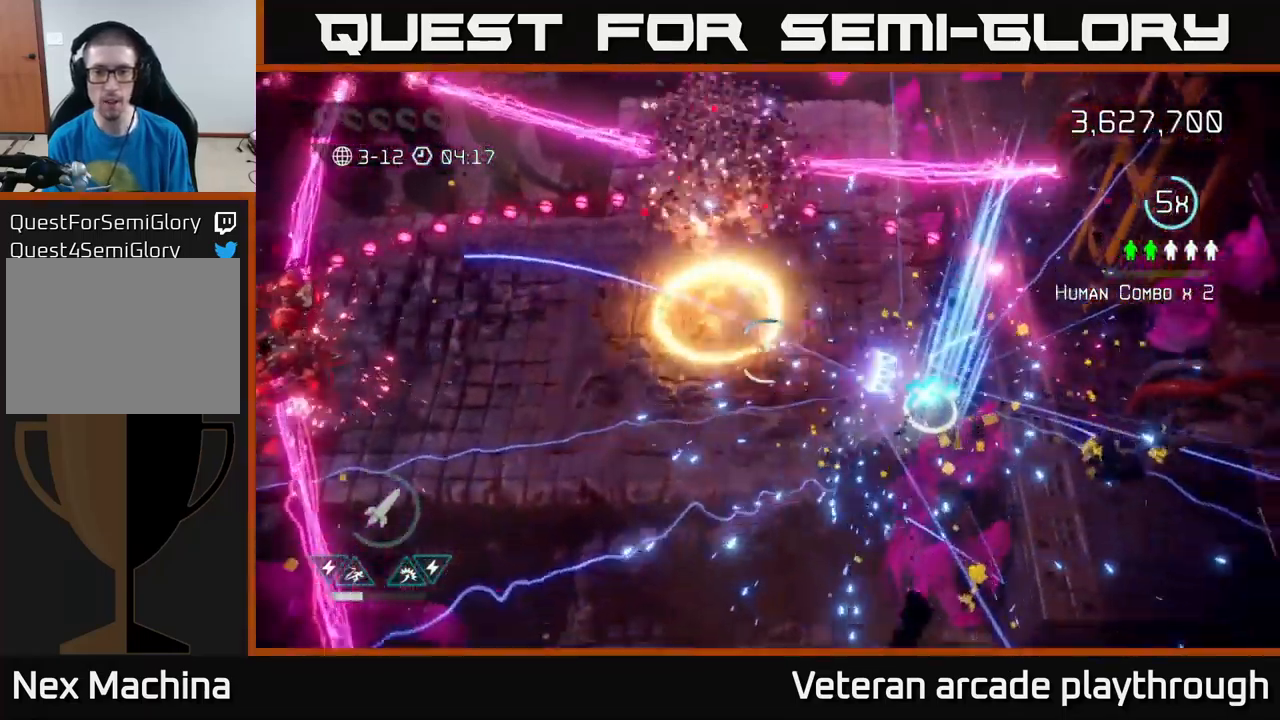
{"buttons": [], "left_stick": "down-right", "right_stick": "left", "events": [[183, "right_stick", "up"], [250, "right_stick", "up-left"], [500, "right_stick", "left"]]}
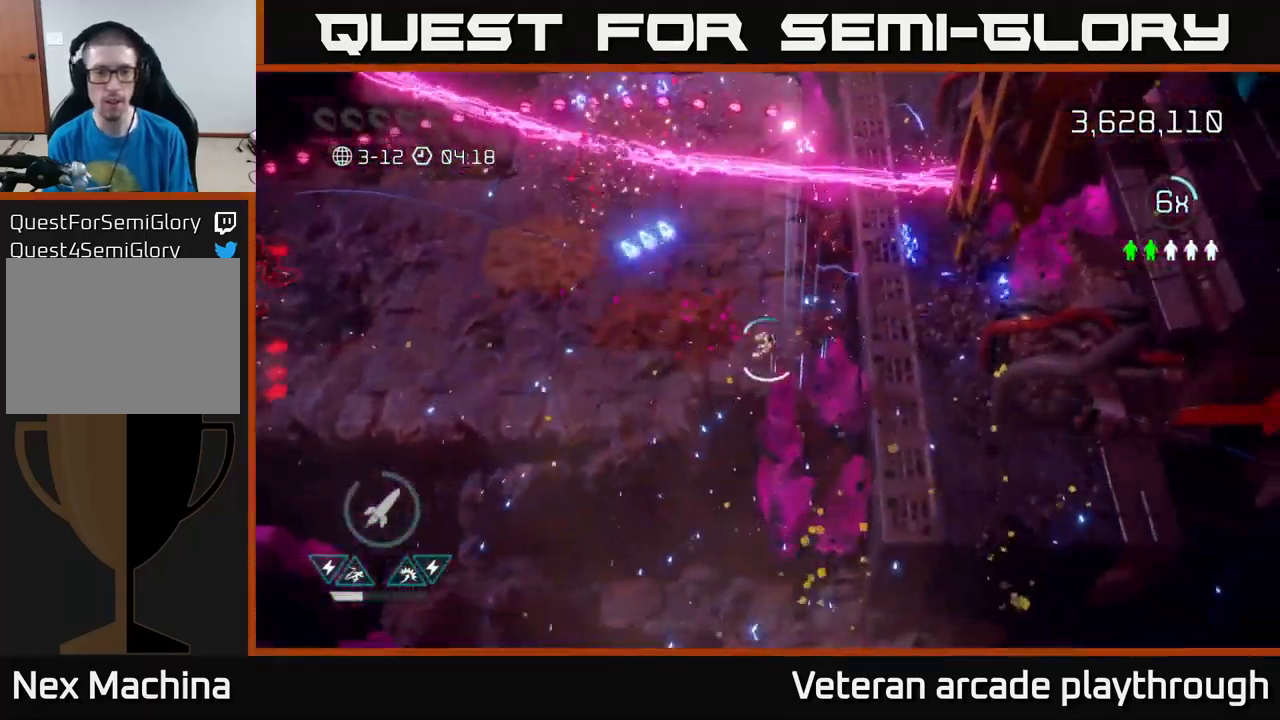
{"buttons": [], "left_stick": "left", "right_stick": "left", "events": [[67, "left_stick", "left"]]}
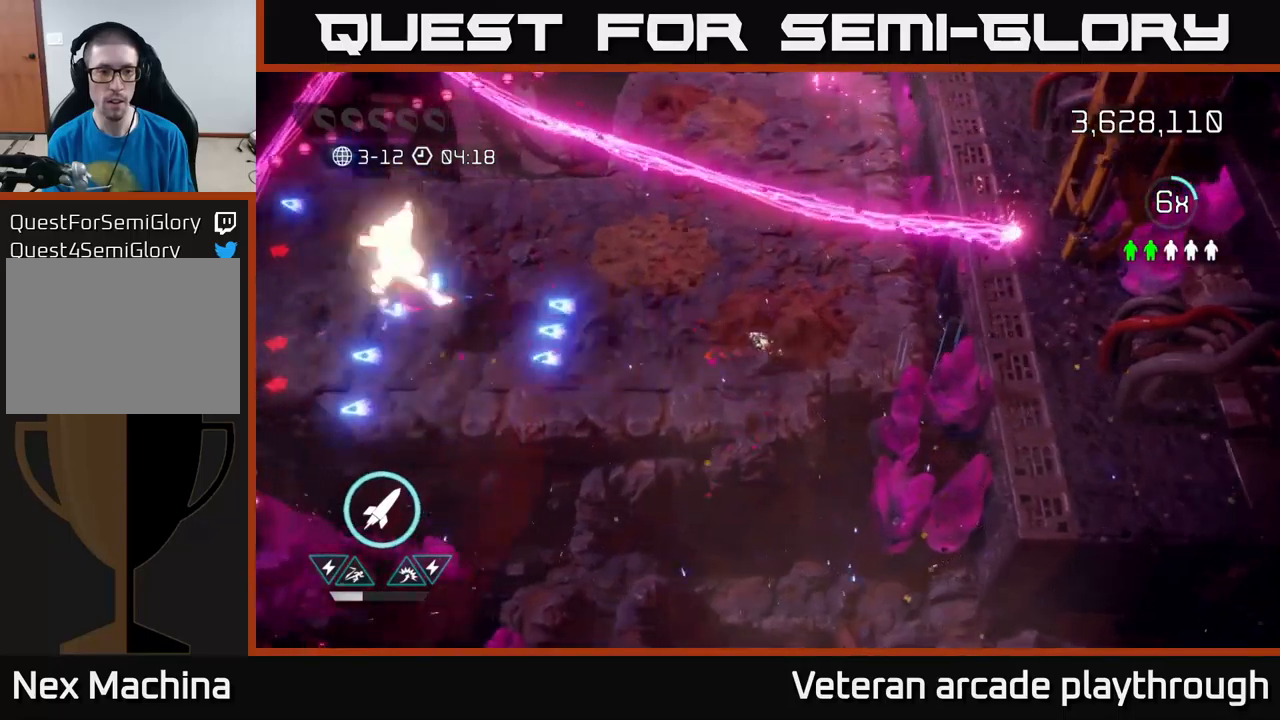
{"buttons": [], "left_stick": "left", "right_stick": "up-left", "events": [[417, "right_stick", "up-left"]]}
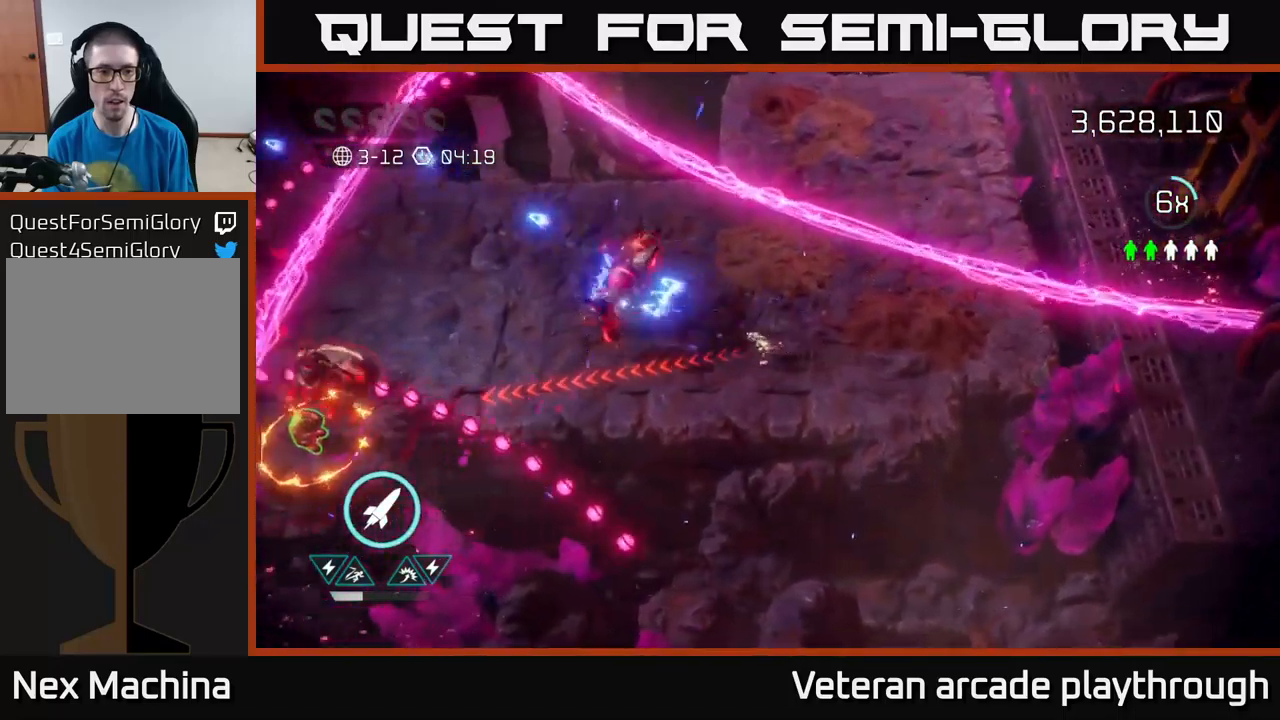
{"buttons": [], "left_stick": "up-left", "right_stick": "left", "events": [[200, "right_stick", "left"], [284, "L2", "down"], [417, "left_stick", "up-left"], [434, "L2", "up"]]}
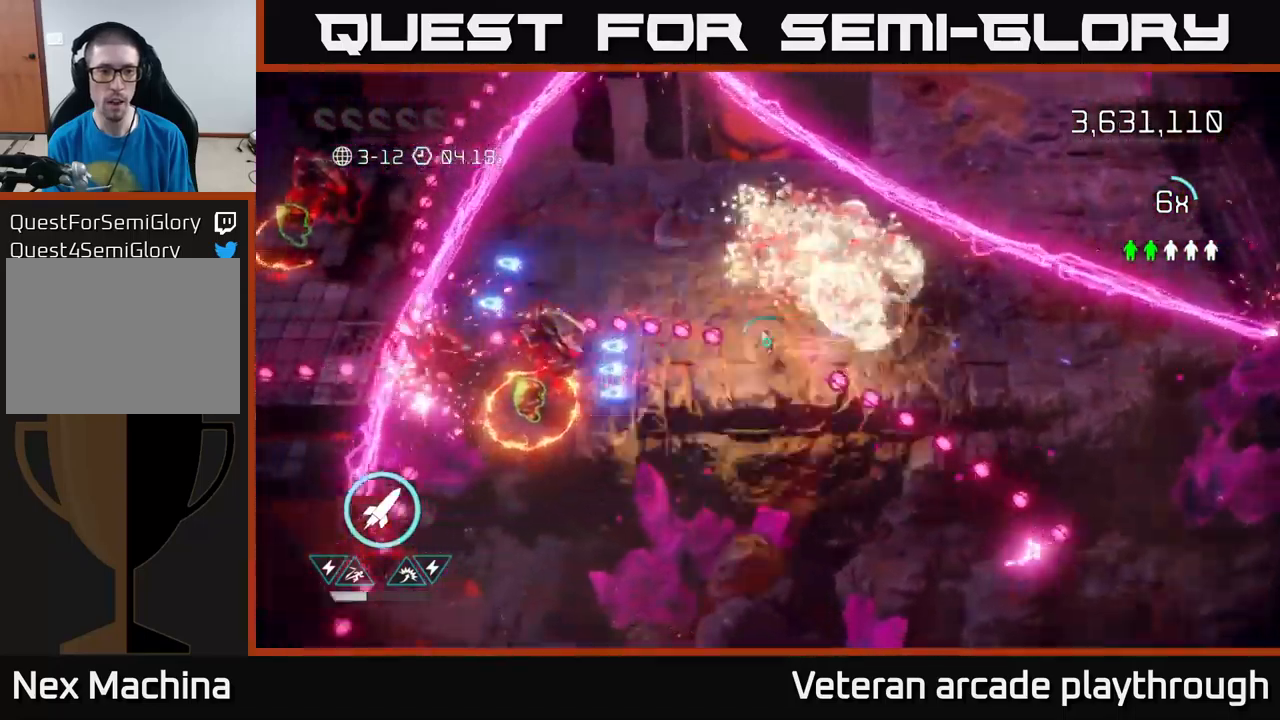
{"buttons": [], "left_stick": "up-left", "right_stick": "left", "events": [[250, "R2", "down"], [367, "R2", "up"]]}
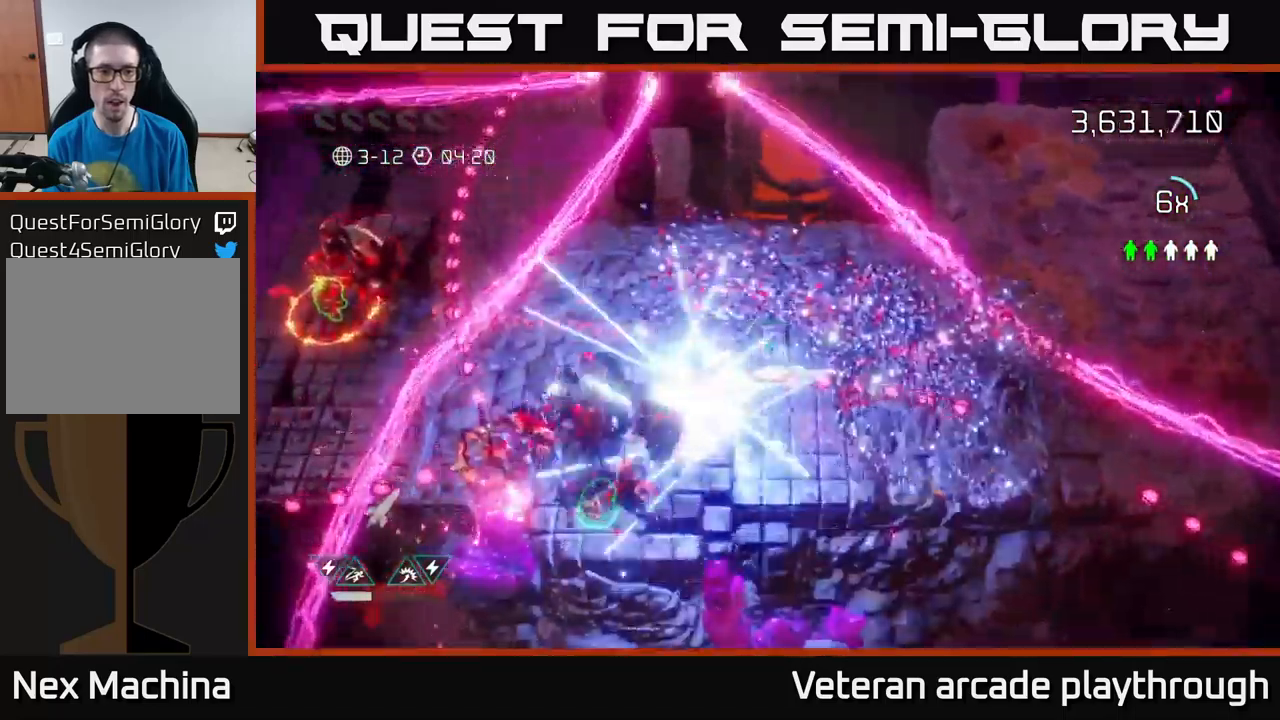
{"buttons": [], "left_stick": "down", "right_stick": "up-left", "events": [[84, "L2", "down"], [84, "left_stick", "down-left"], [250, "L2", "up"], [417, "left_stick", "down"], [484, "right_stick", "up-left"]]}
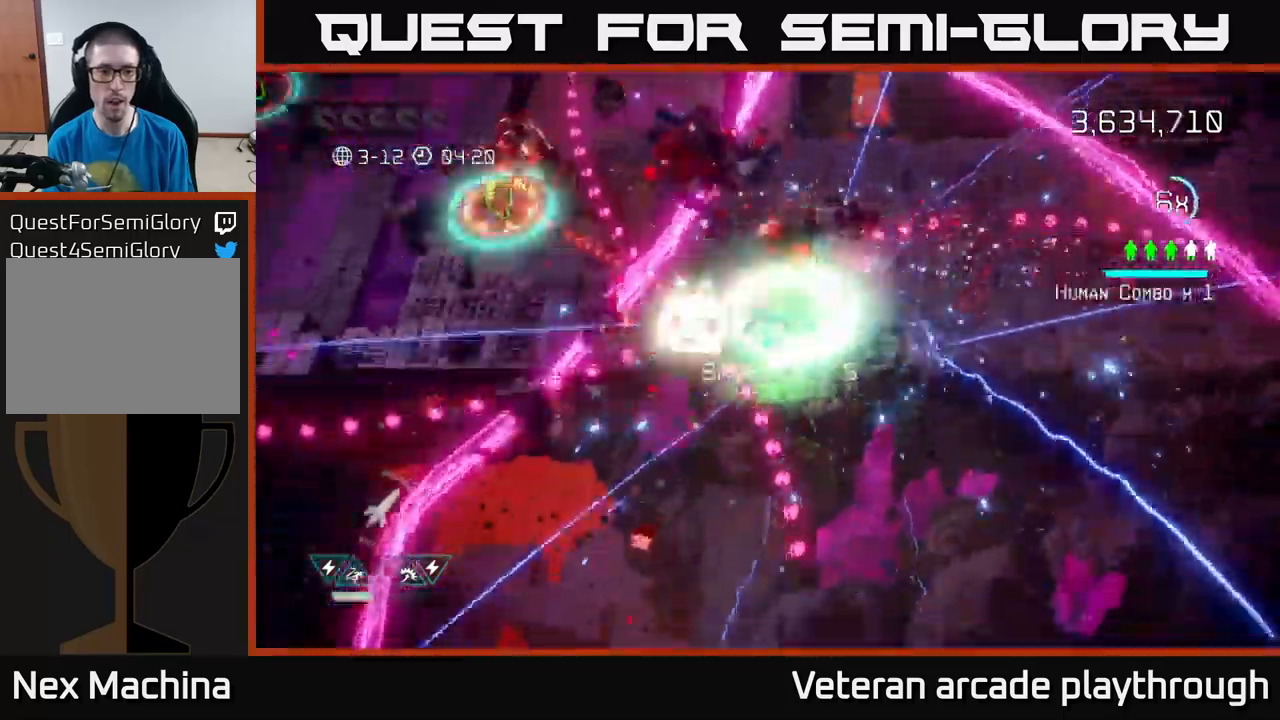
{"buttons": [], "left_stick": "up", "right_stick": "left", "events": [[50, "left_stick", "up"], [217, "right_stick", "left"], [334, "left_stick", "up-right"], [450, "left_stick", "up"]]}
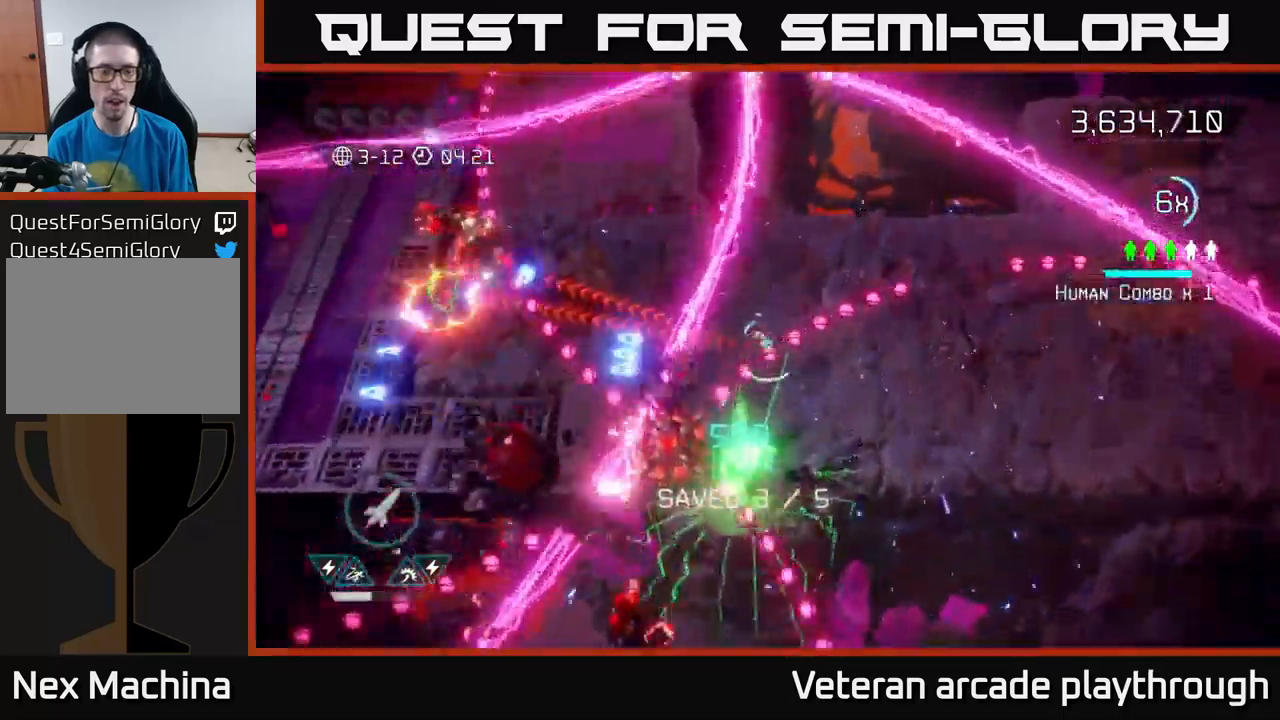
{"buttons": [], "left_stick": "up-right", "right_stick": "left", "events": [[100, "left_stick", "up-right"], [300, "left_stick", "up"], [400, "left_stick", "up-right"]]}
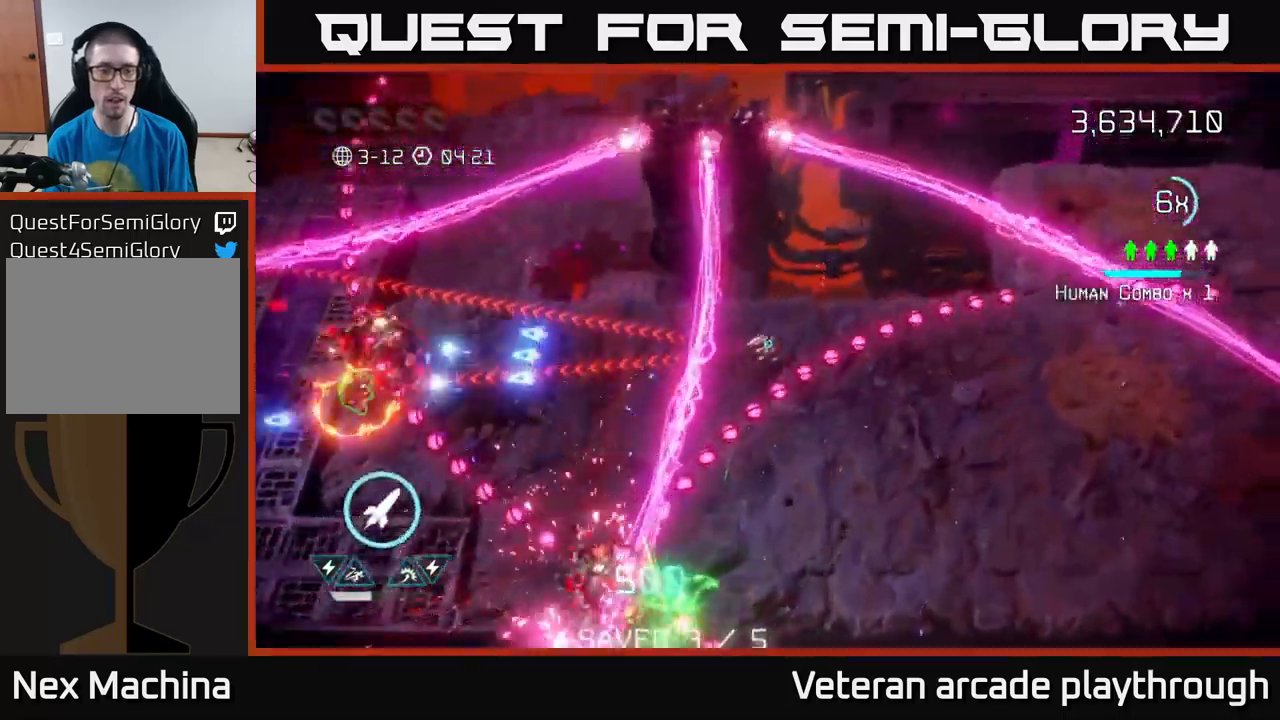
{"buttons": [], "left_stick": "left", "right_stick": "left", "events": [[100, "L2", "down"], [134, "left_stick", "left"], [300, "L2", "up"]]}
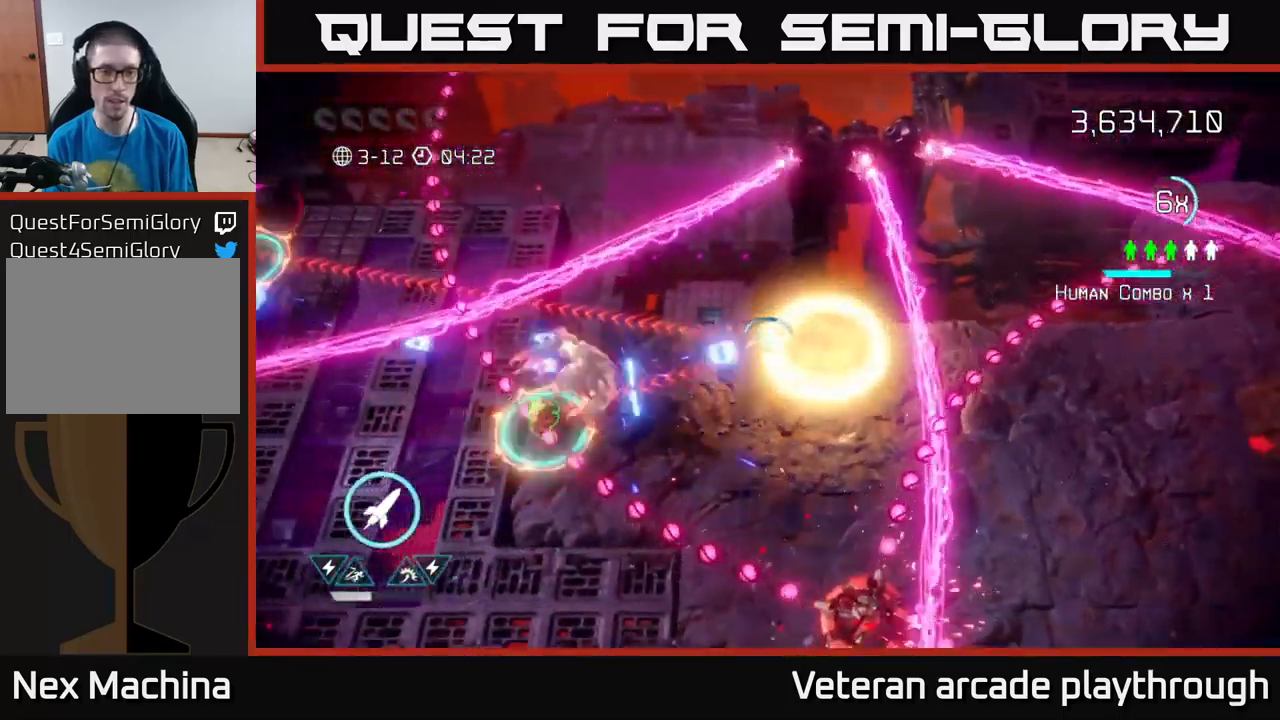
{"buttons": [], "left_stick": "down-left", "right_stick": "left", "events": [[100, "R2", "down"], [234, "R2", "up"], [250, "left_stick", "down-left"]]}
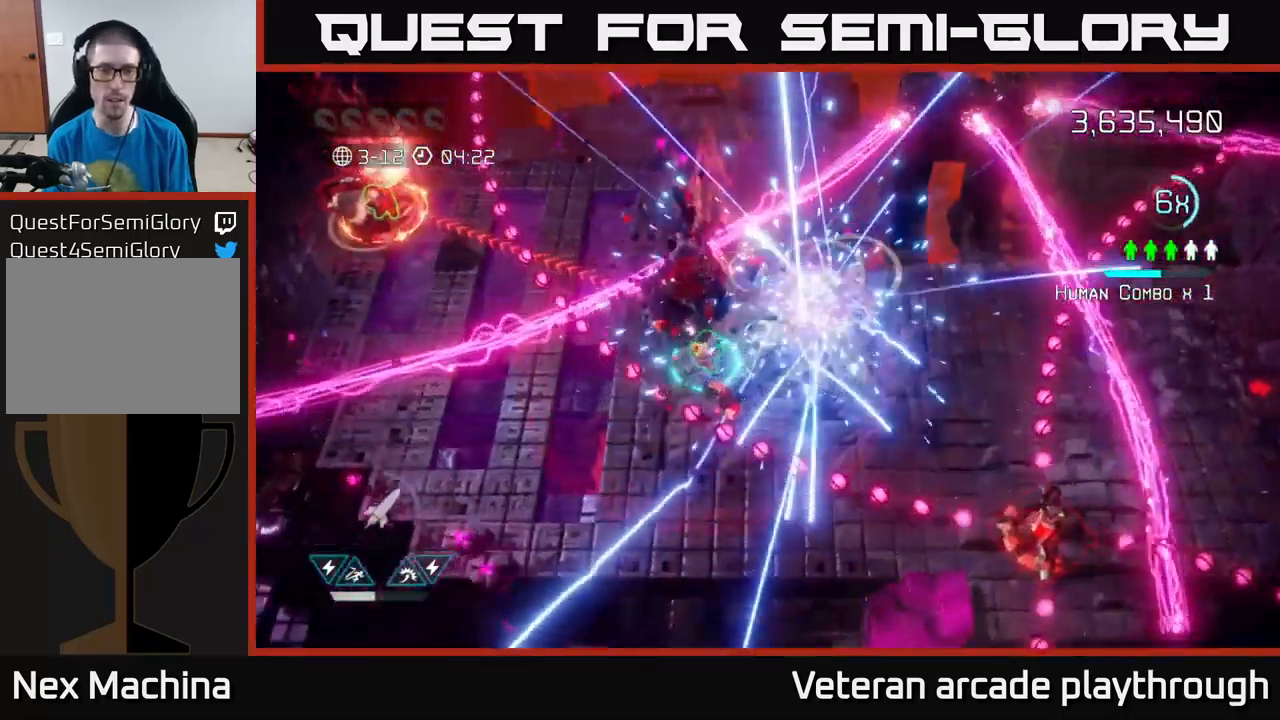
{"buttons": [], "left_stick": "right", "right_stick": "up-left", "events": [[67, "right_stick", "up-left"], [84, "left_stick", "left"], [250, "left_stick", "down-right"], [384, "left_stick", "right"]]}
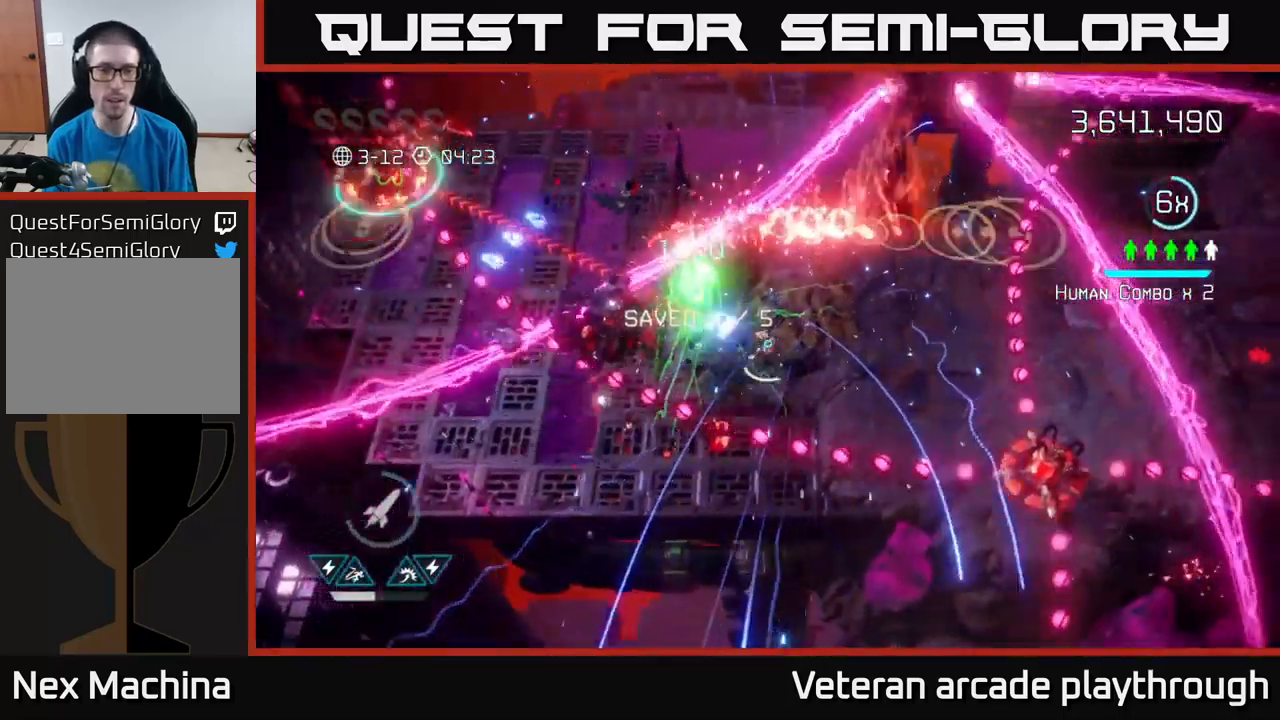
{"buttons": ["L2"], "left_stick": "left", "right_stick": "up-left", "events": [[117, "left_stick", "left"], [300, "L2", "down"]]}
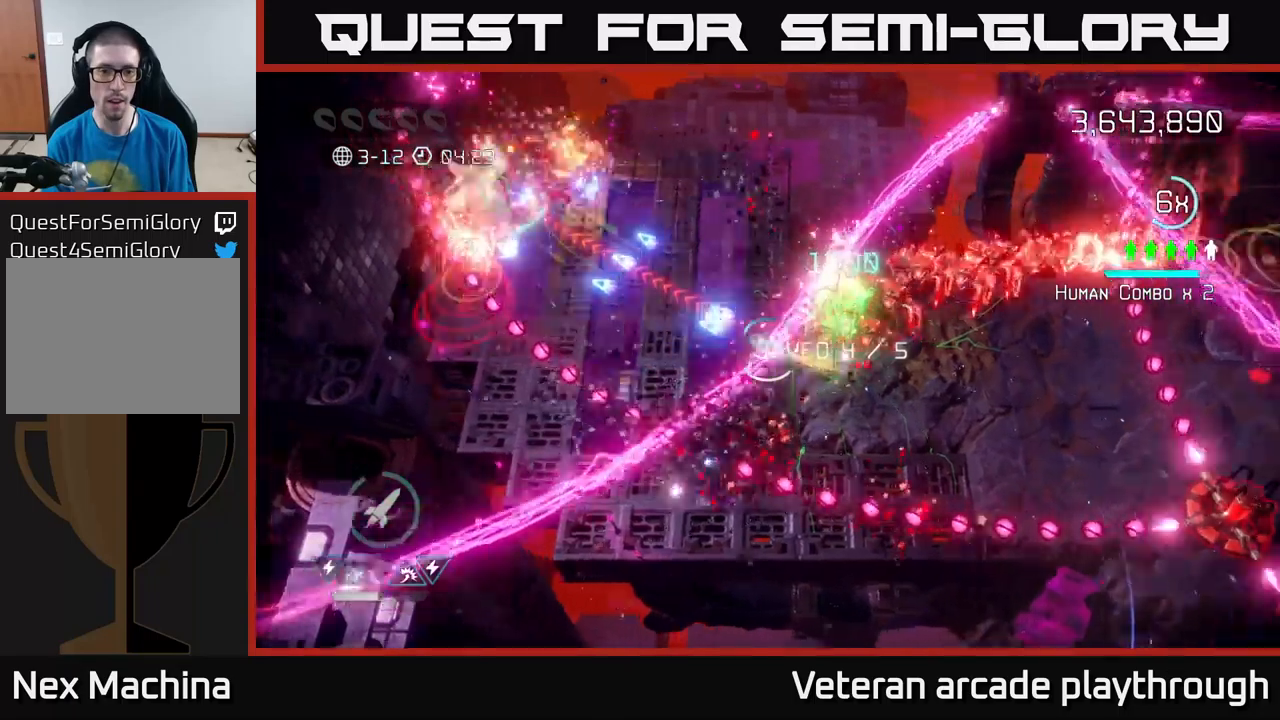
{"buttons": [], "left_stick": "up-left", "right_stick": "up-left", "events": [[67, "L2", "up"], [117, "left_stick", "up-left"]]}
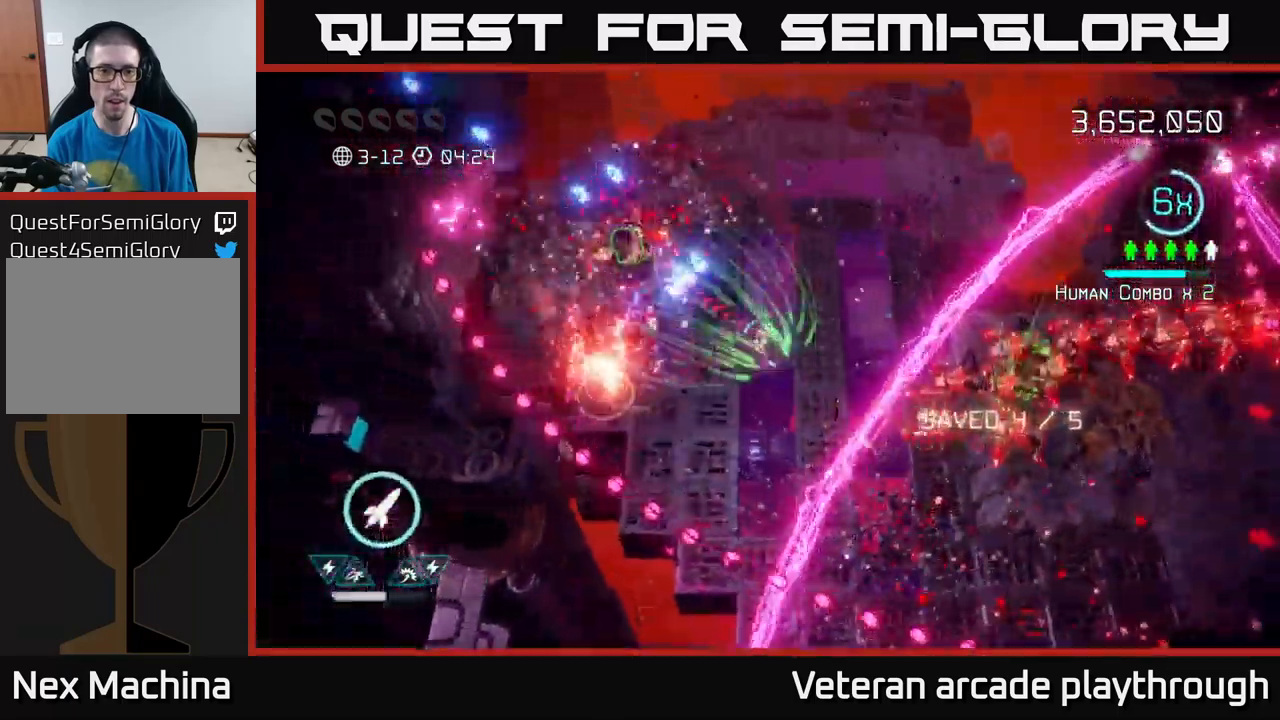
{"buttons": [], "left_stick": "up", "right_stick": "left", "events": [[400, "left_stick", "up"], [483, "right_stick", "left"]]}
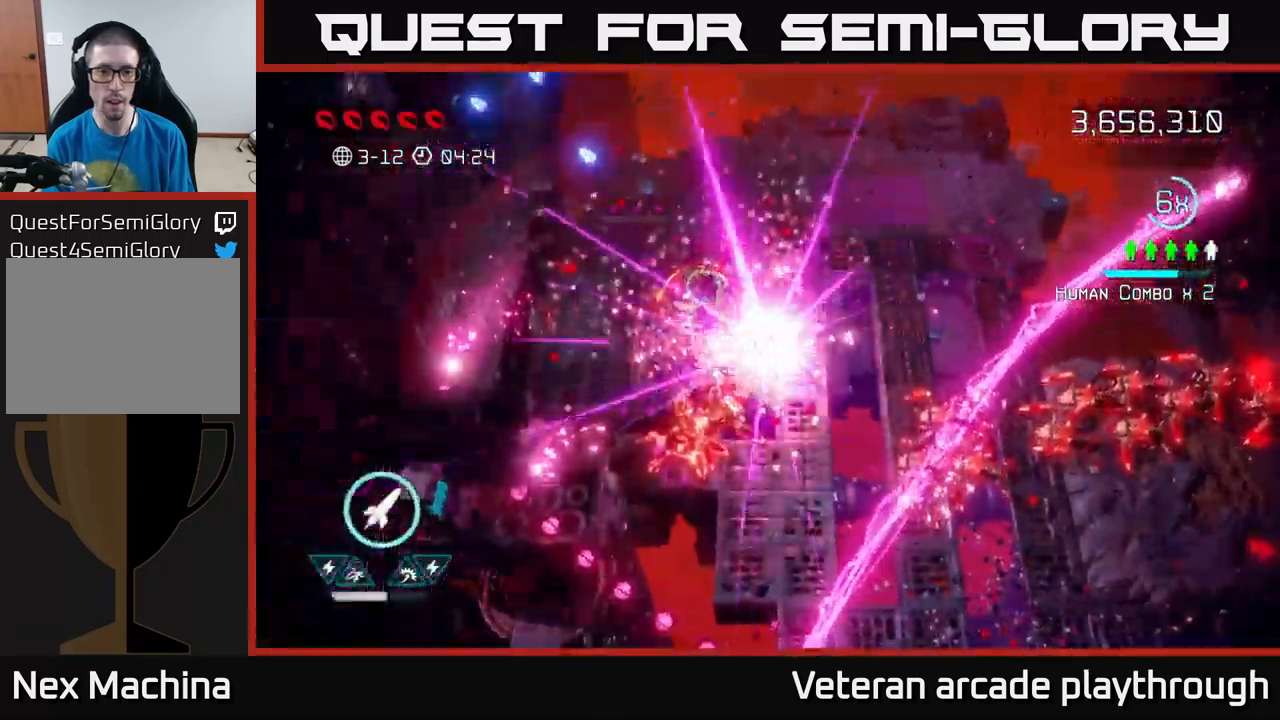
{"buttons": ["L2"], "left_stick": "up-left", "right_stick": "center", "events": [[67, "L2", "down"], [67, "right_stick", "down"], [233, "L2", "up"], [233, "right_stick", "down-left"], [300, "L2", "down"], [400, "L2", "up"], [417, "left_stick", "up-left"], [433, "right_stick", "center"], [467, "L2", "down"]]}
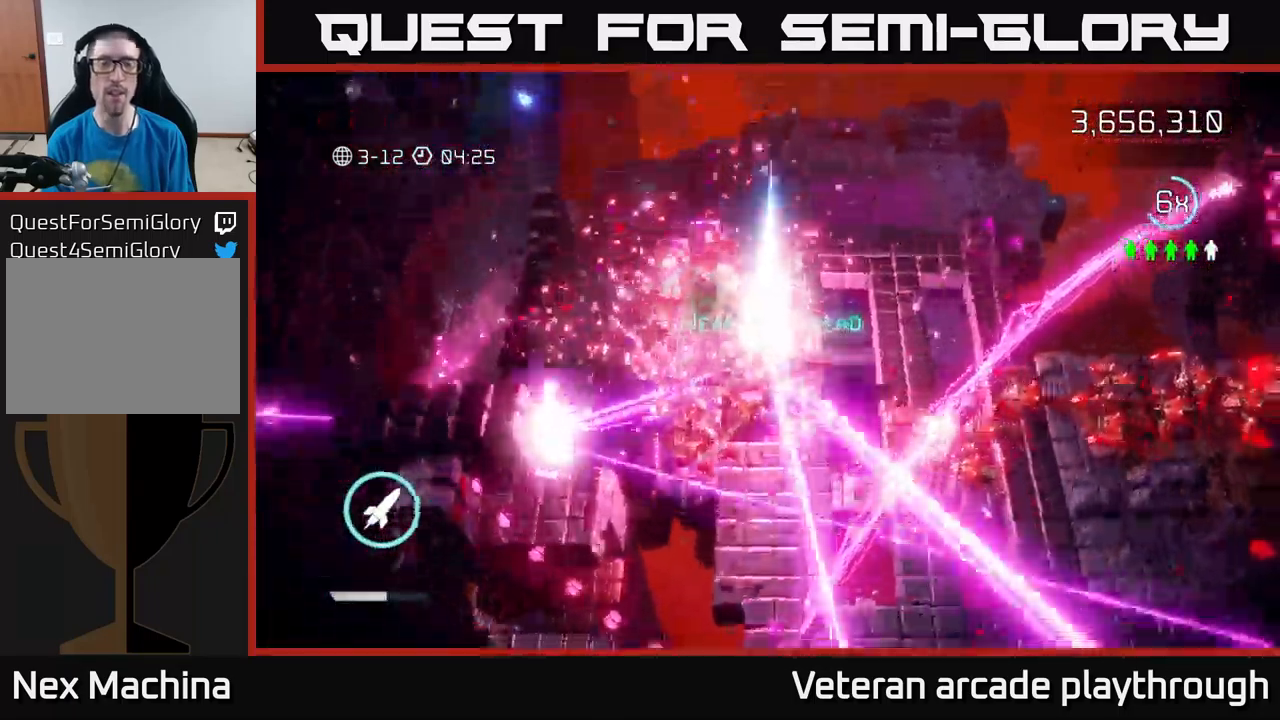
{"buttons": [], "left_stick": "center", "right_stick": "center", "events": [[100, "L2", "up"], [133, "left_stick", "center"]]}
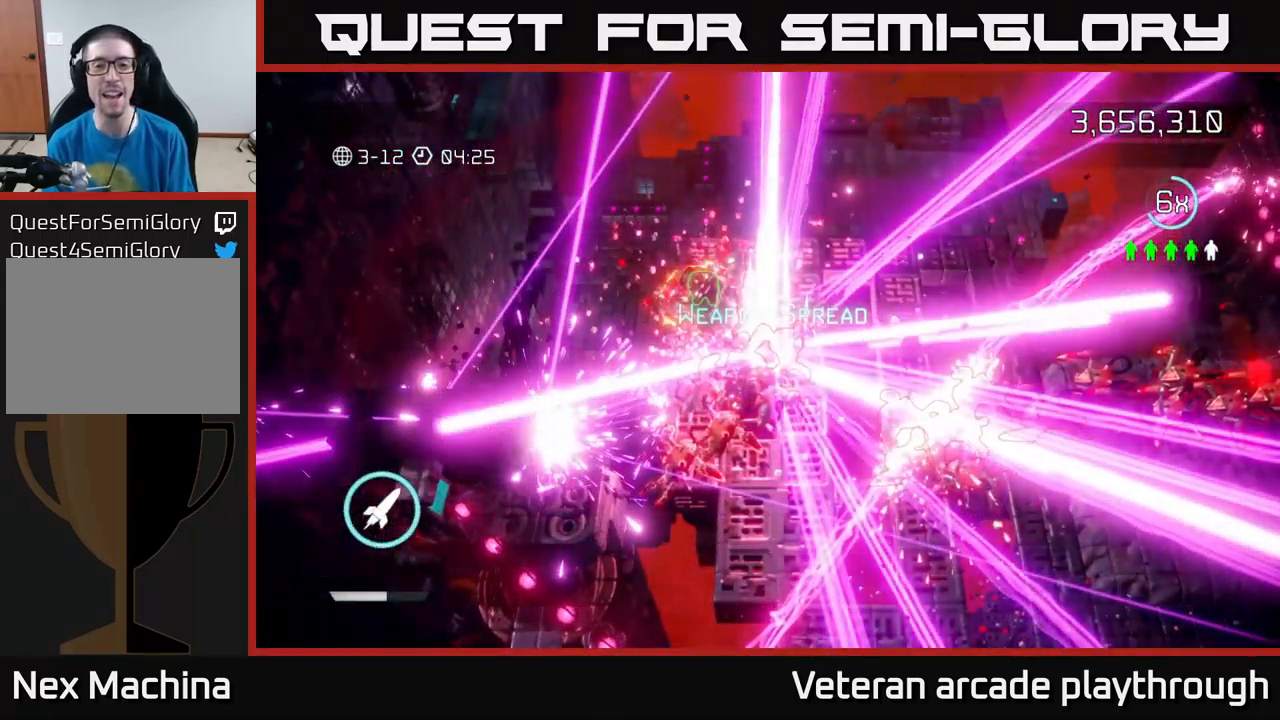
{"buttons": [], "left_stick": "center", "right_stick": "center", "events": []}
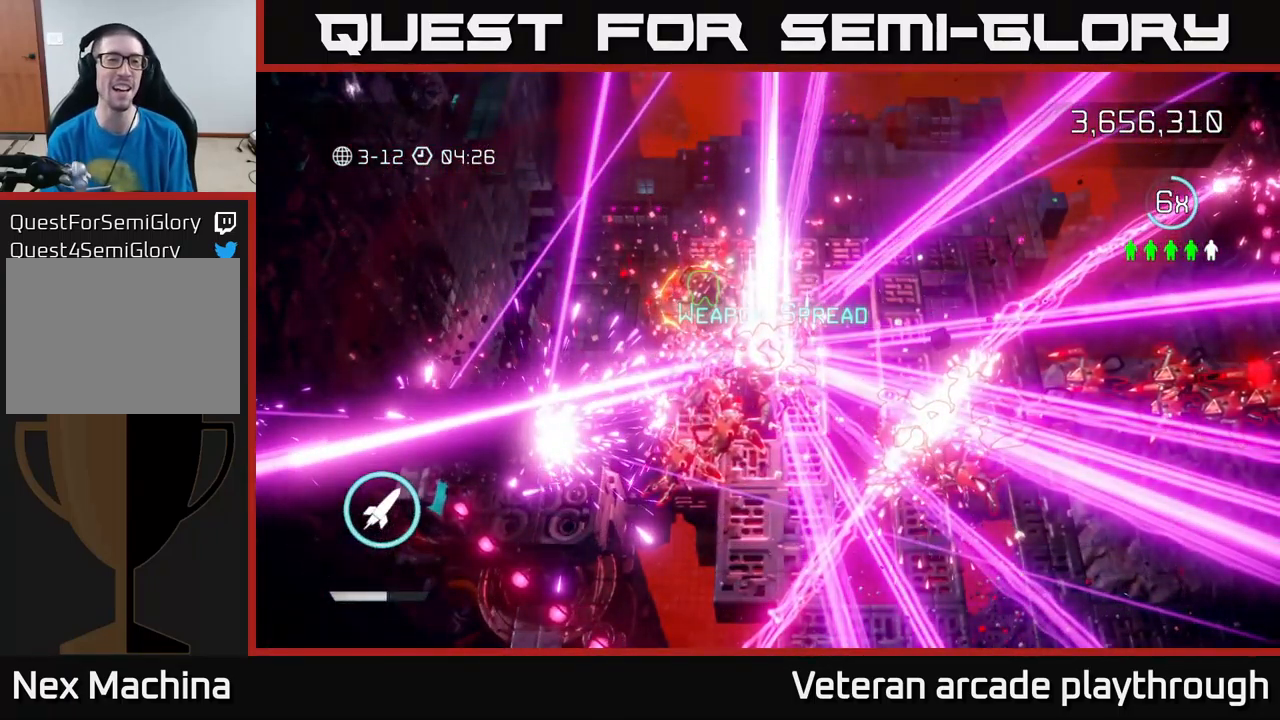
{"buttons": [], "left_stick": "center", "right_stick": "center", "events": []}
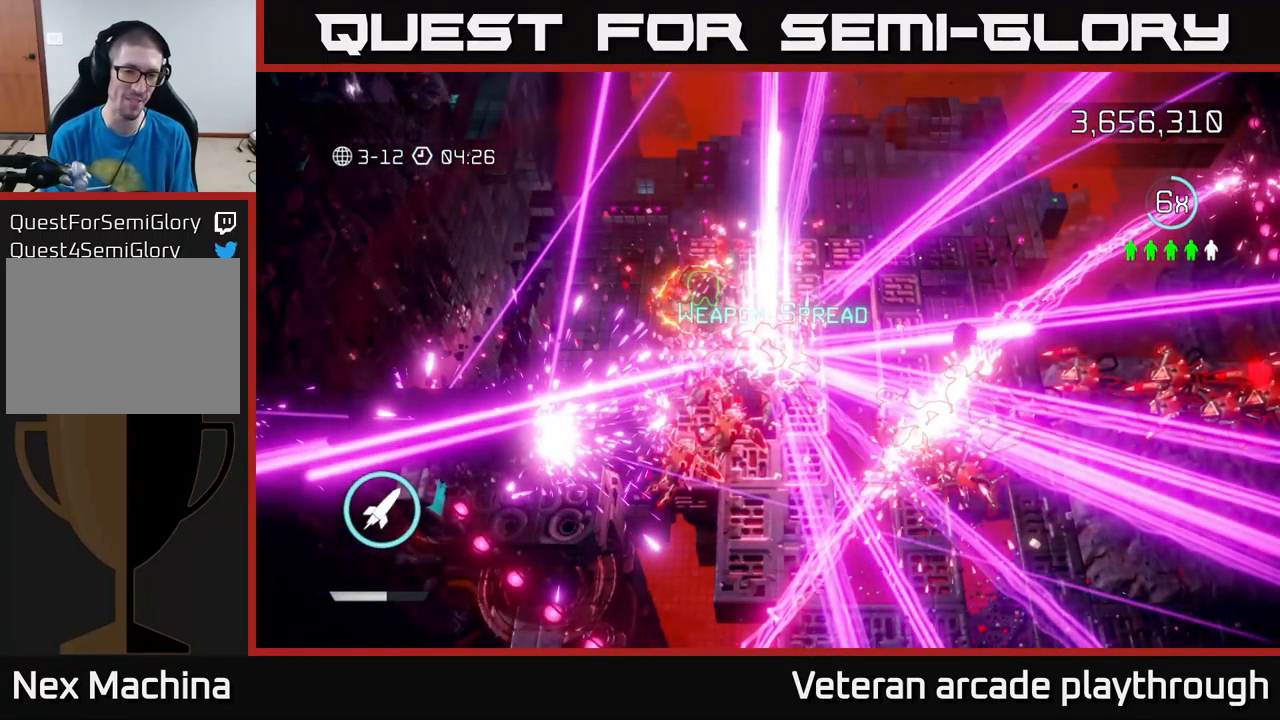
{"buttons": [], "left_stick": "center", "right_stick": "center", "events": []}
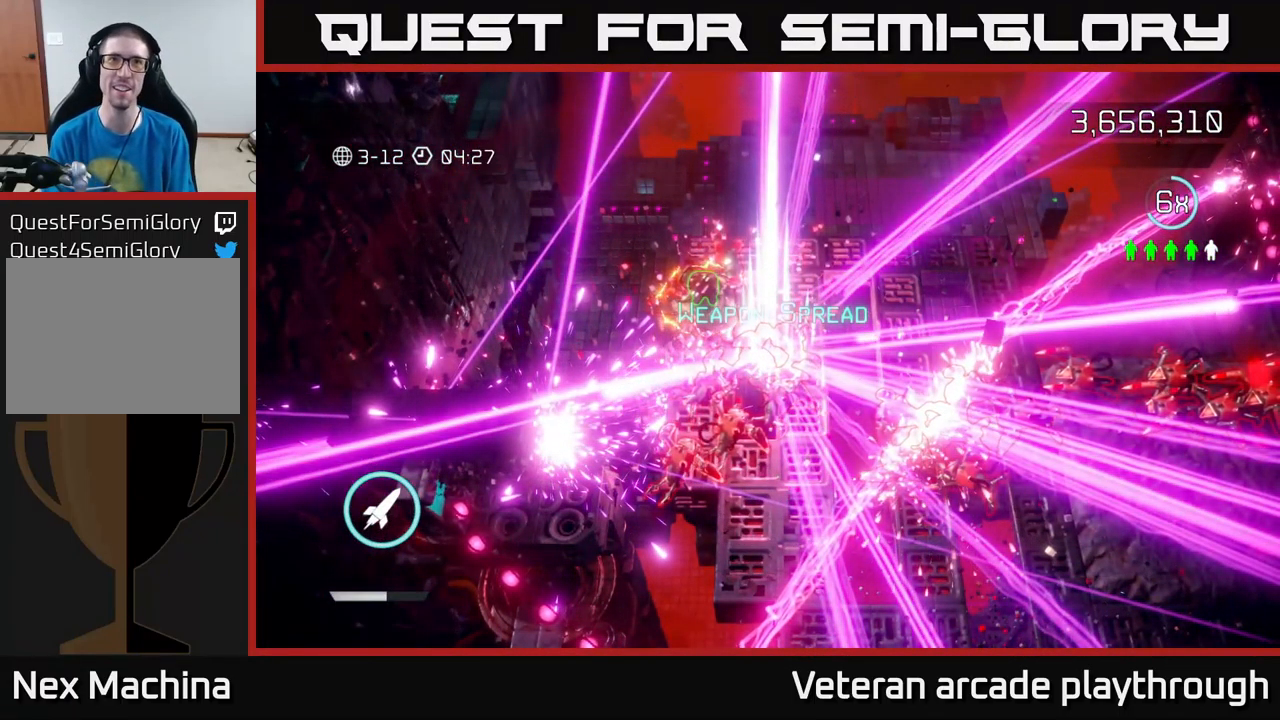
{"buttons": [], "left_stick": "center", "right_stick": "center", "events": [[117, "A", "down"], [183, "A", "up"], [267, "A", "down"], [317, "A", "up"], [400, "A", "down"], [450, "A", "up"]]}
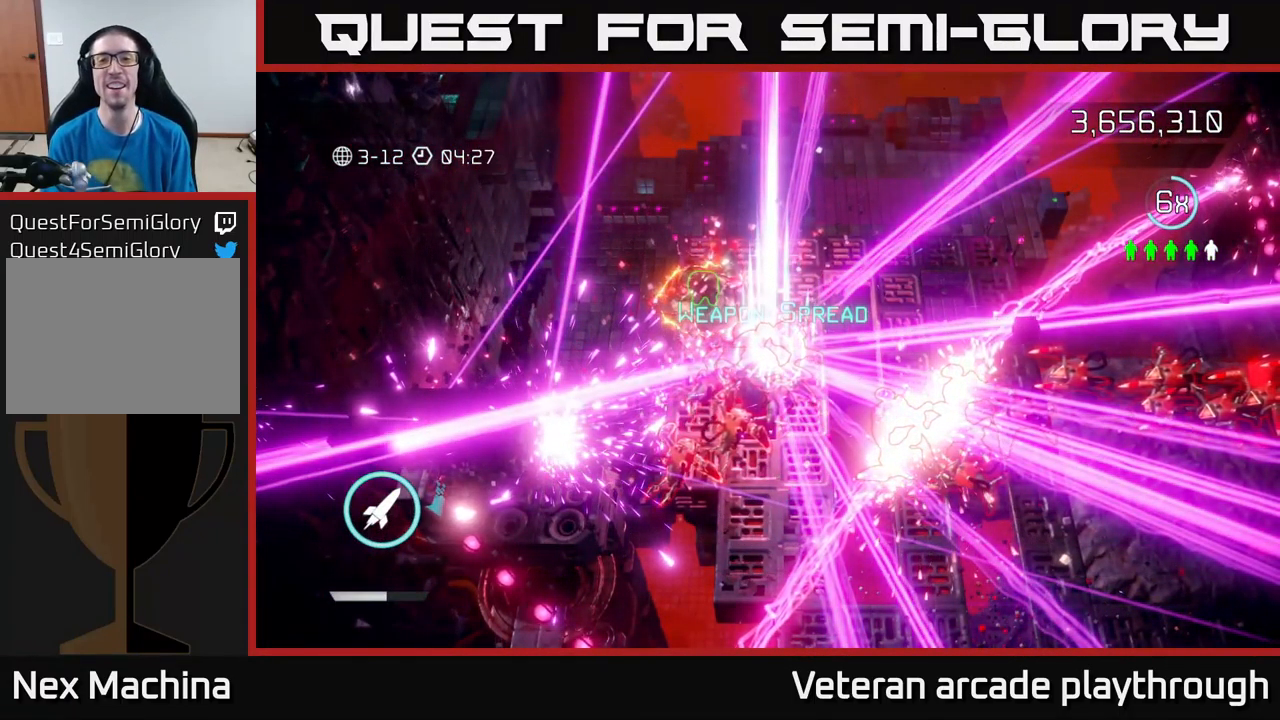
{"buttons": [], "left_stick": "center", "right_stick": "center", "events": [[83, "A", "down"], [133, "A", "up"]]}
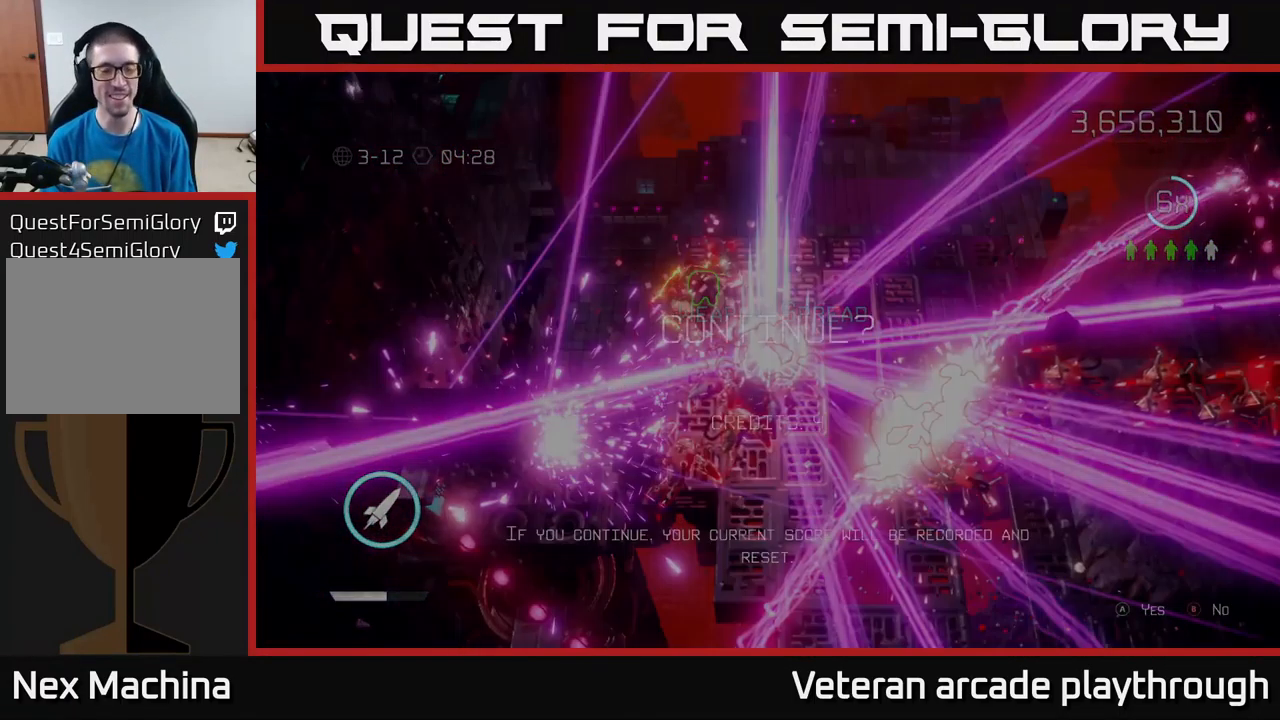
{"buttons": [], "left_stick": "center", "right_stick": "center", "events": []}
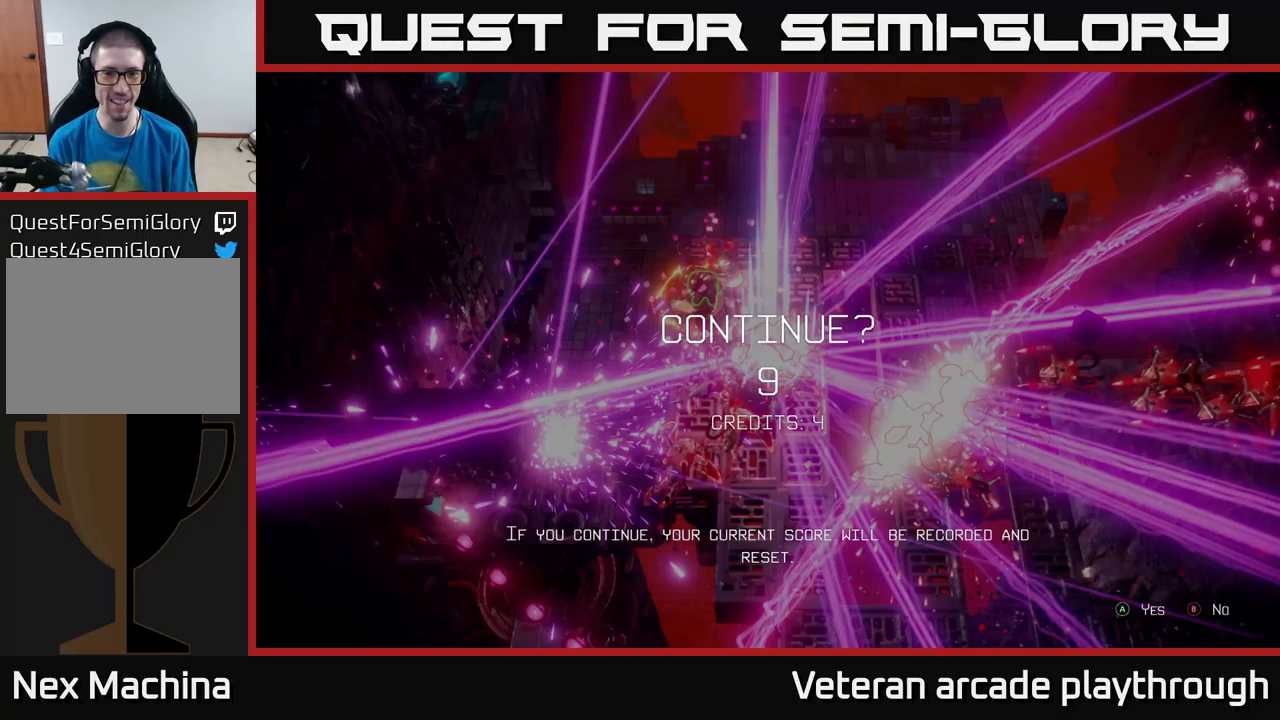
{"buttons": [], "left_stick": "center", "right_stick": "center", "events": [[167, "A", "down"], [250, "A", "up"]]}
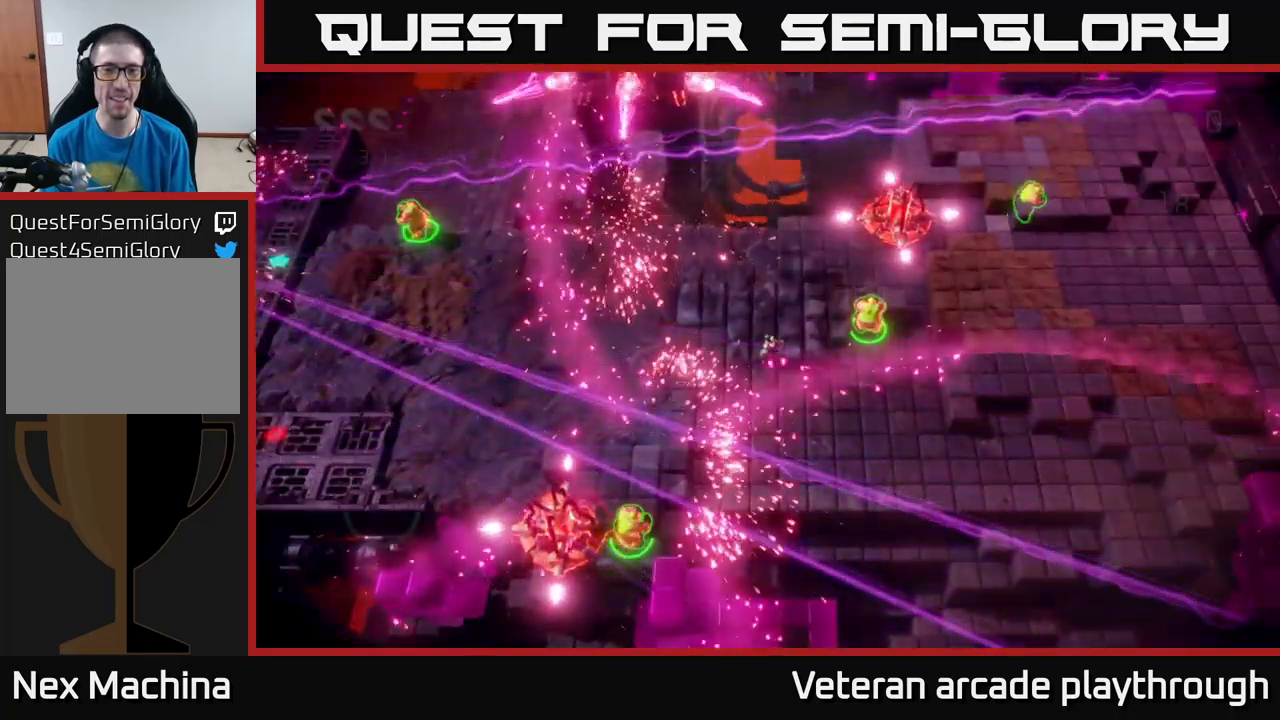
{"buttons": [], "left_stick": "down-left", "right_stick": "down-left", "events": [[50, "left_stick", "down-left"], [117, "right_stick", "left"], [200, "right_stick", "down-left"]]}
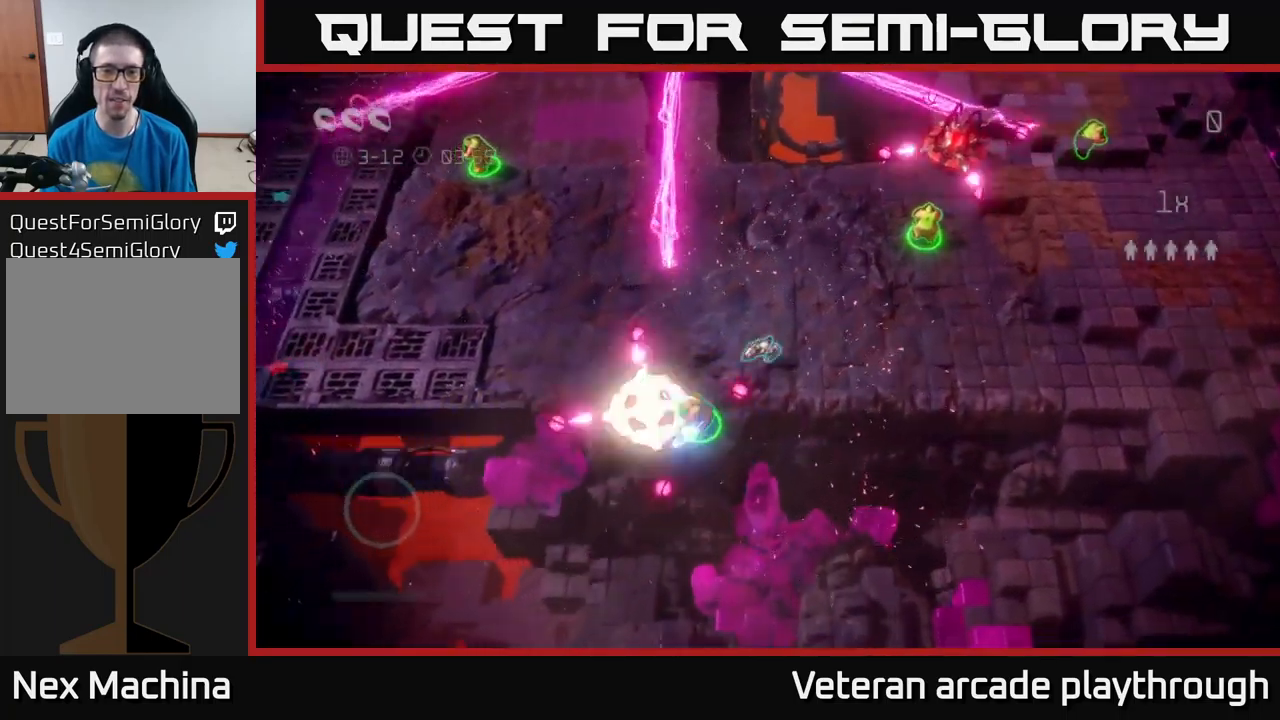
{"buttons": [], "left_stick": "up", "right_stick": "down-left", "events": [[133, "left_stick", "left"], [133, "right_stick", "up-right"], [250, "left_stick", "down"], [250, "right_stick", "up-left"], [300, "left_stick", "right"], [333, "right_stick", "down-left"], [400, "left_stick", "up"]]}
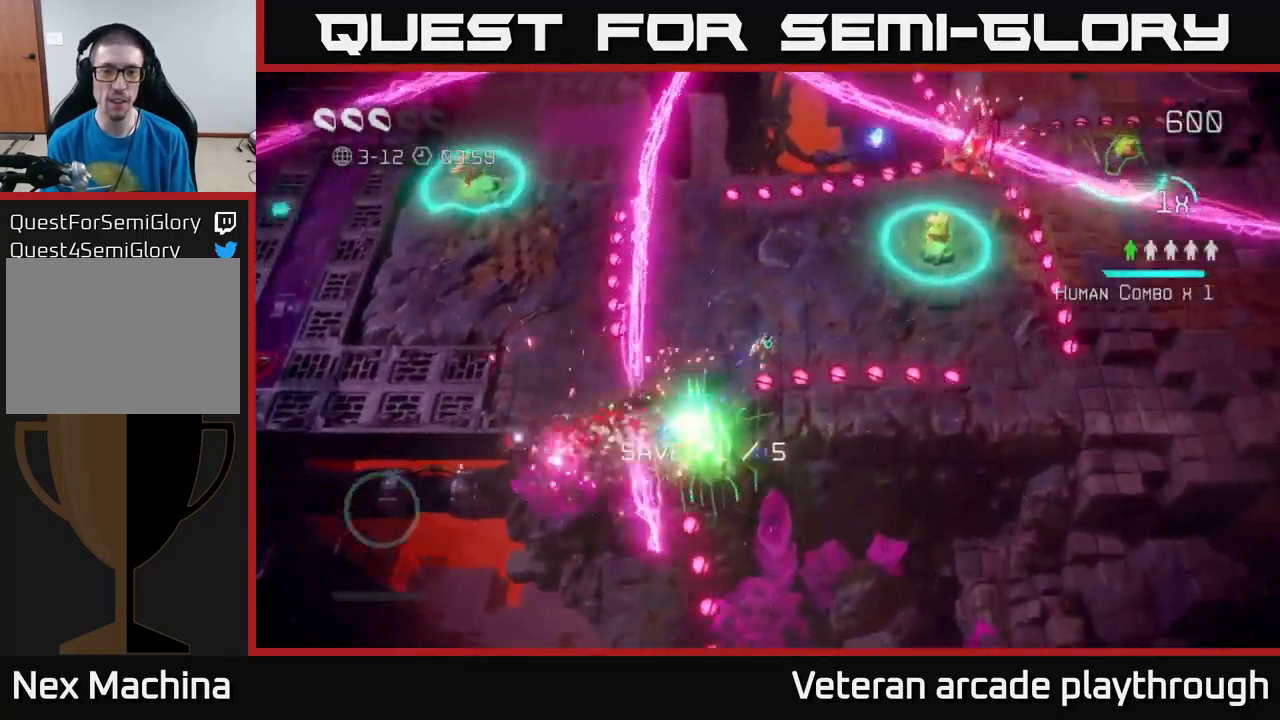
{"buttons": [], "left_stick": "down-left", "right_stick": "down-left", "events": [[217, "left_stick", "left"], [367, "left_stick", "down-left"]]}
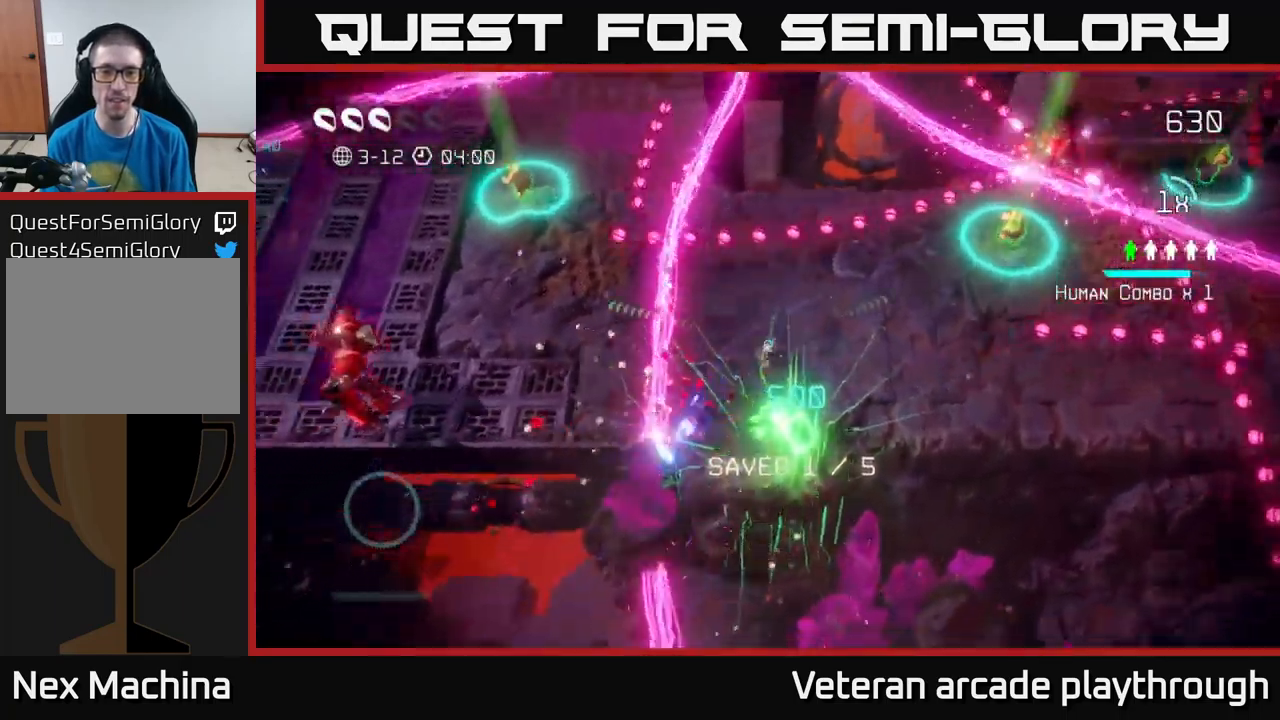
{"buttons": [], "left_stick": "up-right", "right_stick": "up-right", "events": [[33, "left_stick", "down"], [33, "right_stick", "down-right"], [117, "right_stick", "up-right"], [400, "left_stick", "up-right"]]}